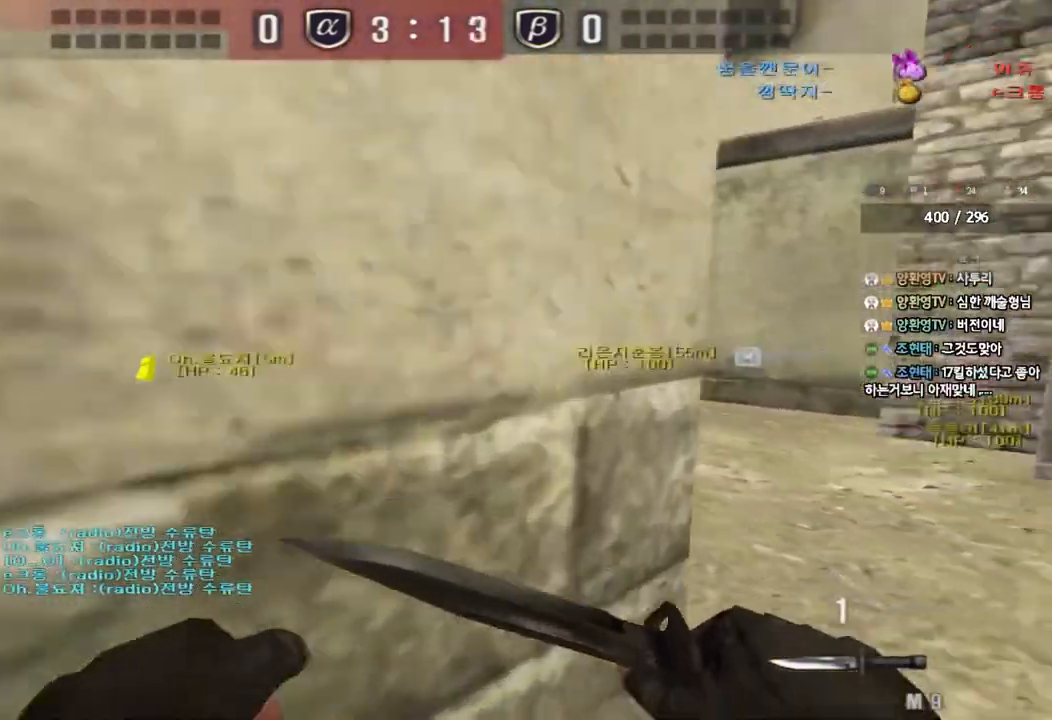
Gameplay with keyboard; each line is a JSON object with the keys held at the frame after it. "events" lists presses ("down") and releases ("up") of "a", "ctrl", "d", "e", "f", "q", "r", "s", "shift", "space", "tab" and "w" between this image and that frame as [ms after this image, input, new state], when the widget could be followed in between. No other keys are recorded. Mouse input is not recorded.
{"keys": ["d", "w"], "events": [[367, "w", "down"], [400, "d", "down"], [450, "ctrl", "up"]]}
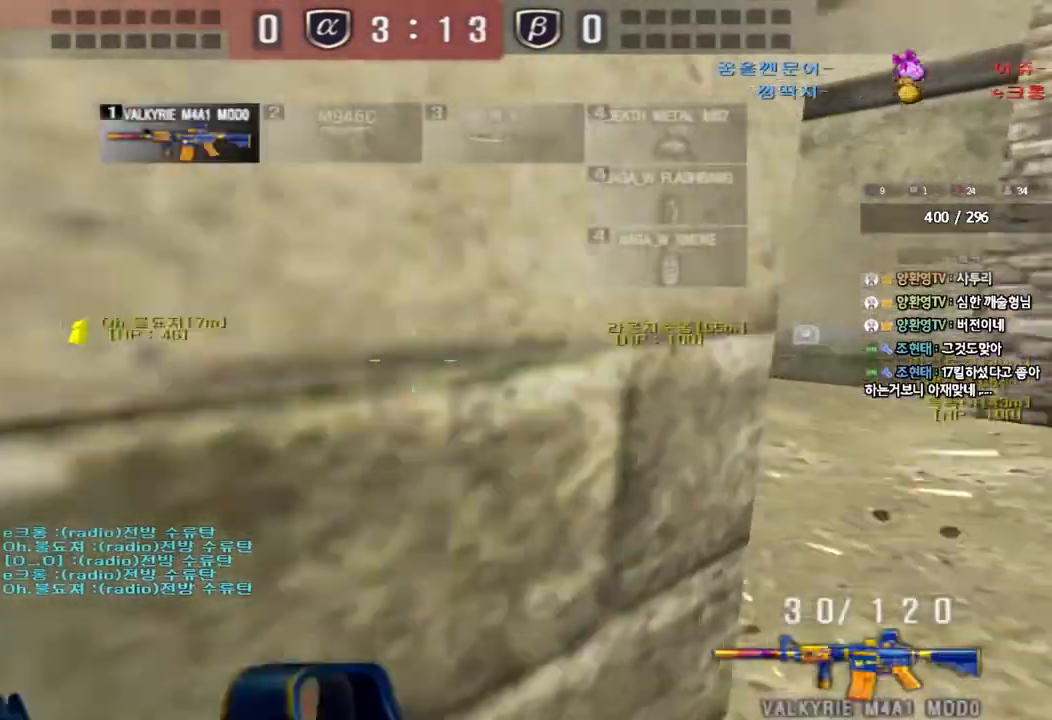
{"keys": ["a", "ctrl", "w"], "events": [[117, "ctrl", "down"], [117, "d", "up"], [133, "space", "down"], [133, "w", "up"], [217, "ctrl", "up"], [217, "d", "down"], [217, "space", "up"], [217, "w", "down"], [317, "ctrl", "down"], [433, "ctrl", "up"], [450, "d", "up"], [500, "a", "down"], [500, "ctrl", "down"]]}
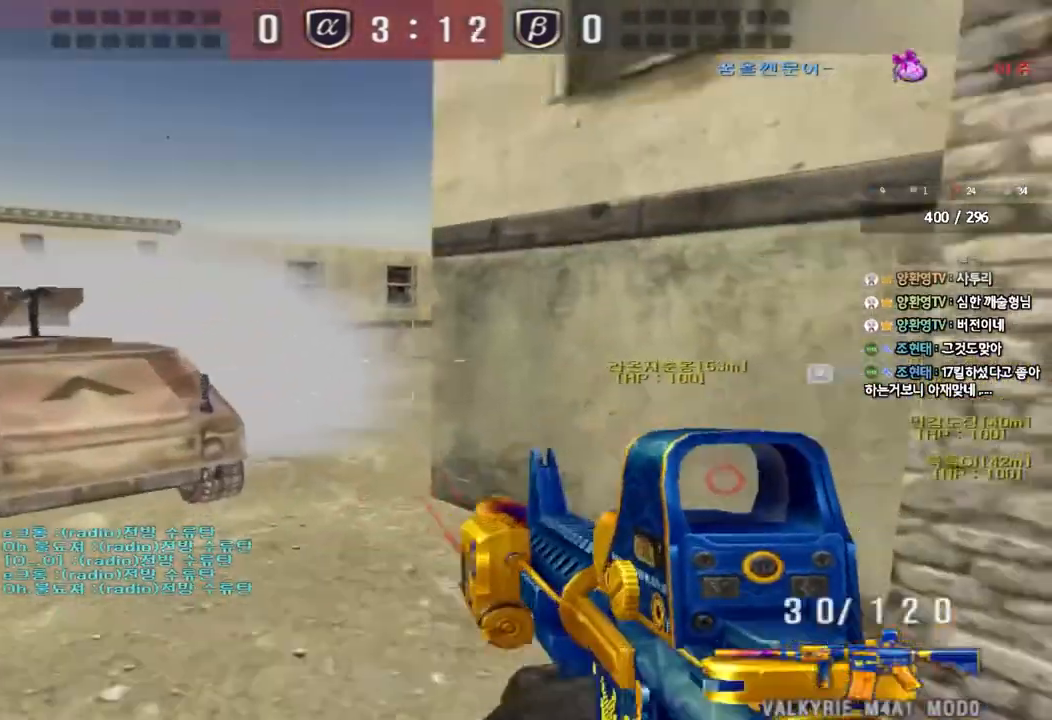
{"keys": ["a", "w"], "events": [[150, "ctrl", "up"]]}
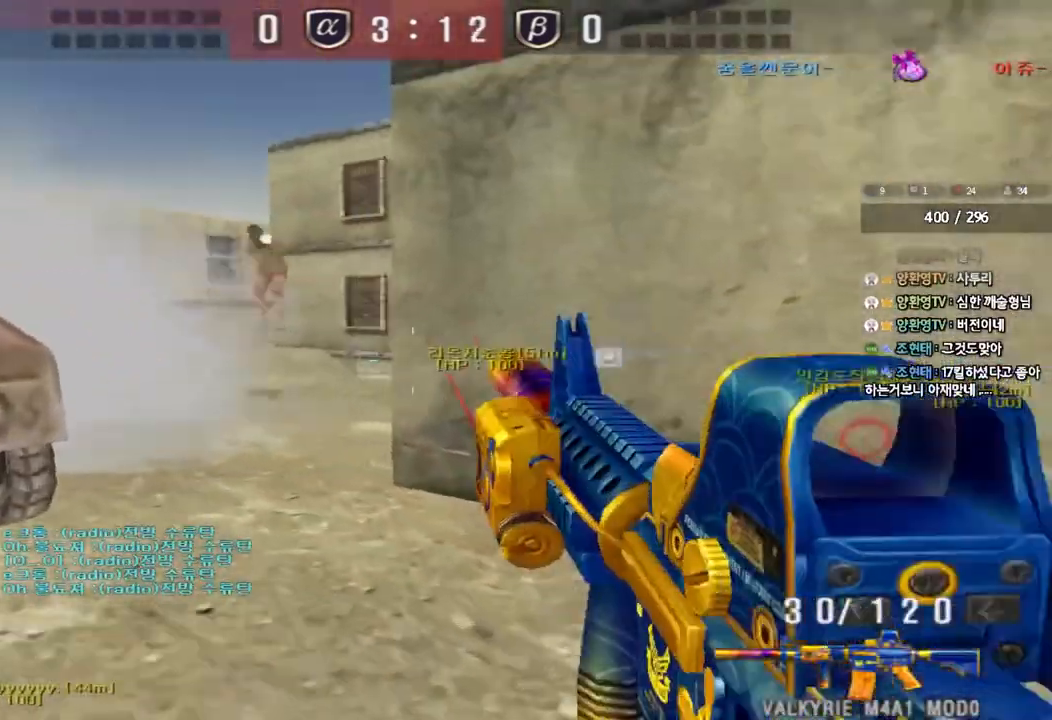
{"keys": ["d", "s", "space"], "events": [[133, "a", "up"], [150, "d", "down"], [417, "d", "up"], [417, "w", "up"], [433, "space", "down"], [500, "d", "down"], [500, "s", "down"]]}
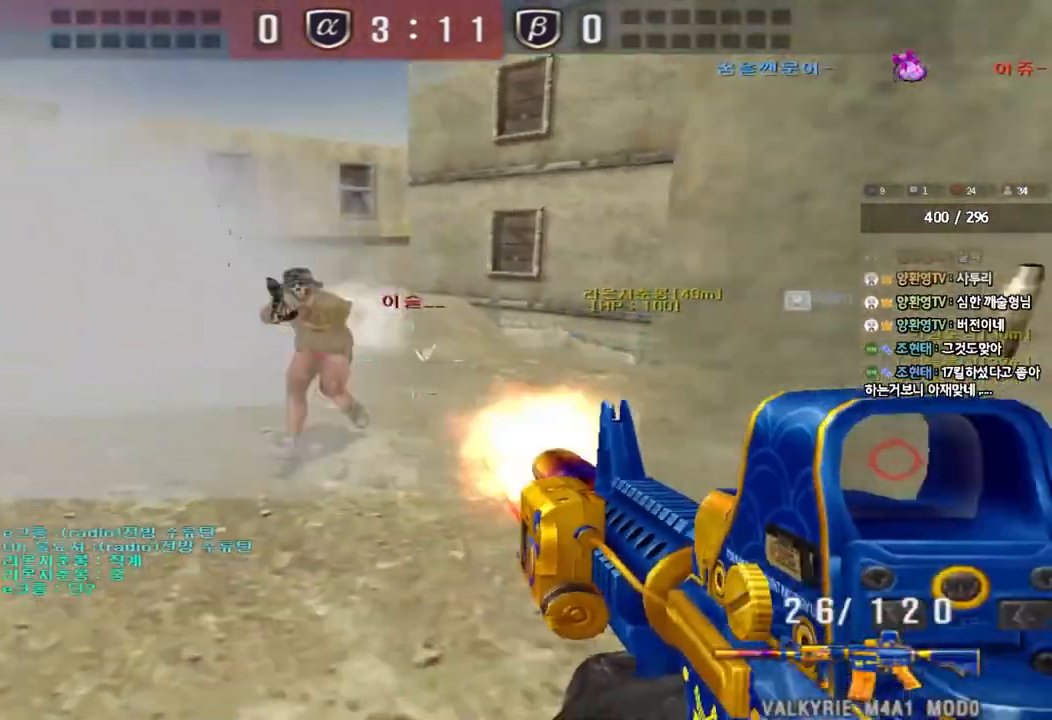
{"keys": ["a", "s"], "events": [[50, "space", "up"], [100, "a", "down"], [100, "d", "up"]]}
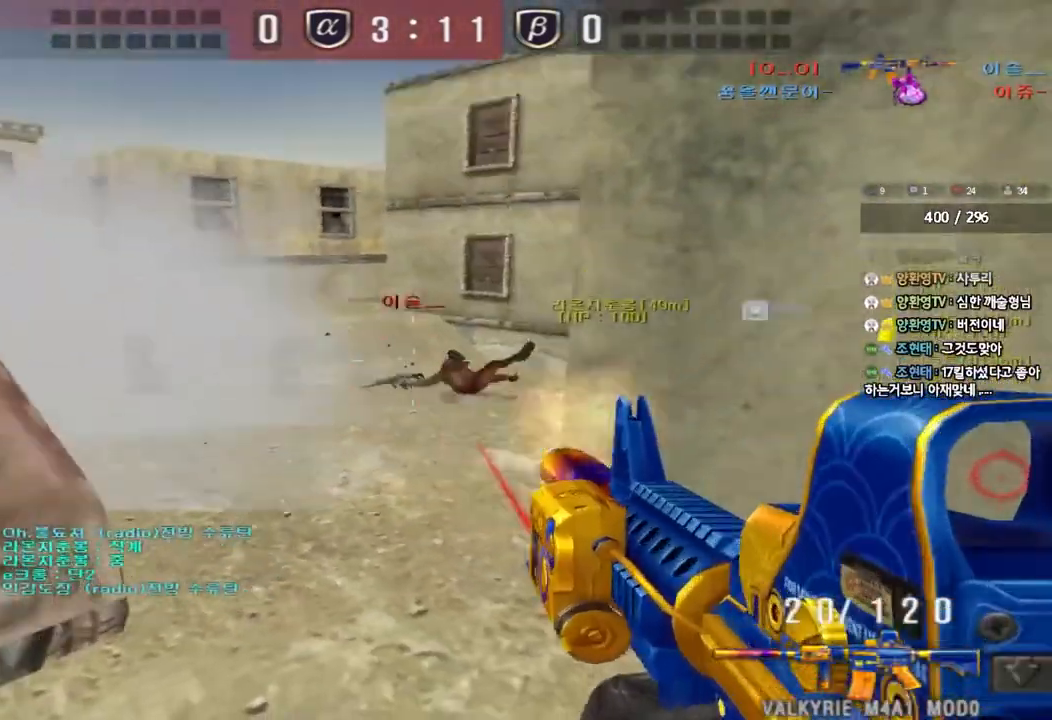
{"keys": ["a", "w"], "events": [[33, "s", "up"], [83, "w", "down"]]}
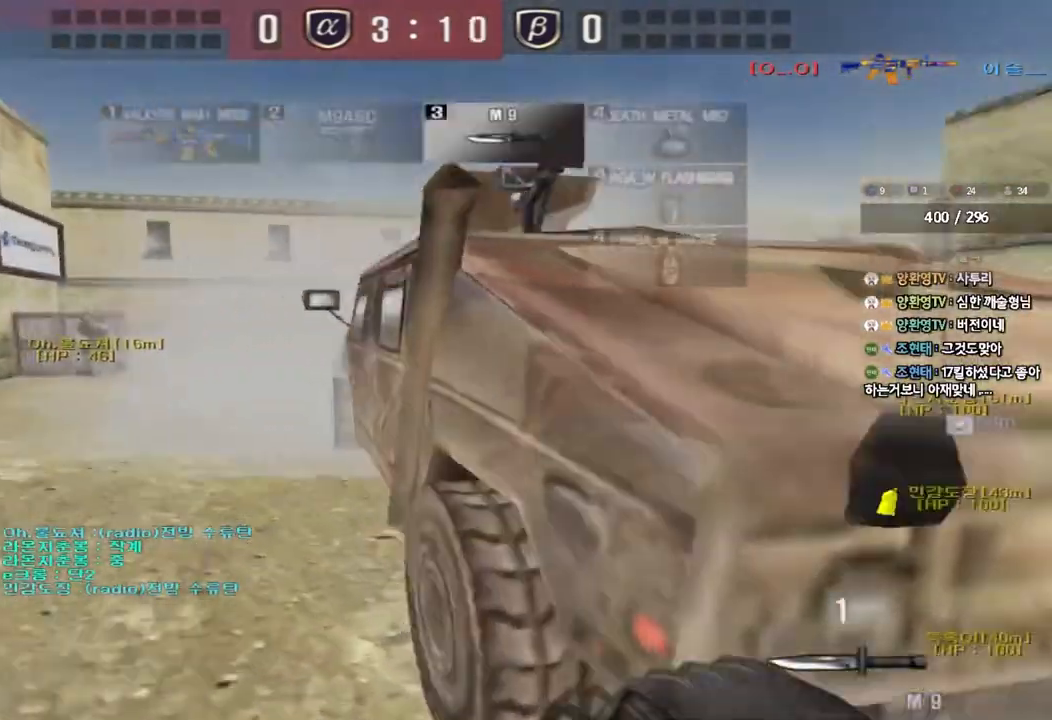
{"keys": ["shift"], "events": [[300, "shift", "down"], [300, "w", "up"], [333, "a", "up"], [350, "space", "down"], [450, "space", "up"]]}
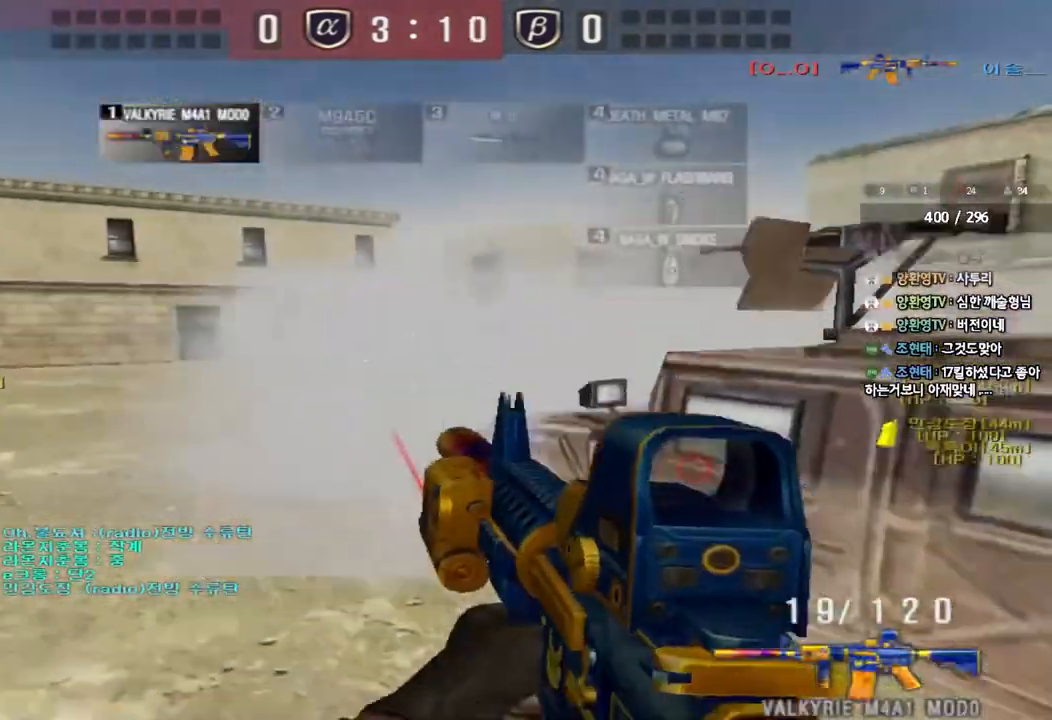
{"keys": ["a", "w"], "events": [[150, "shift", "up"], [417, "a", "down"], [450, "w", "down"]]}
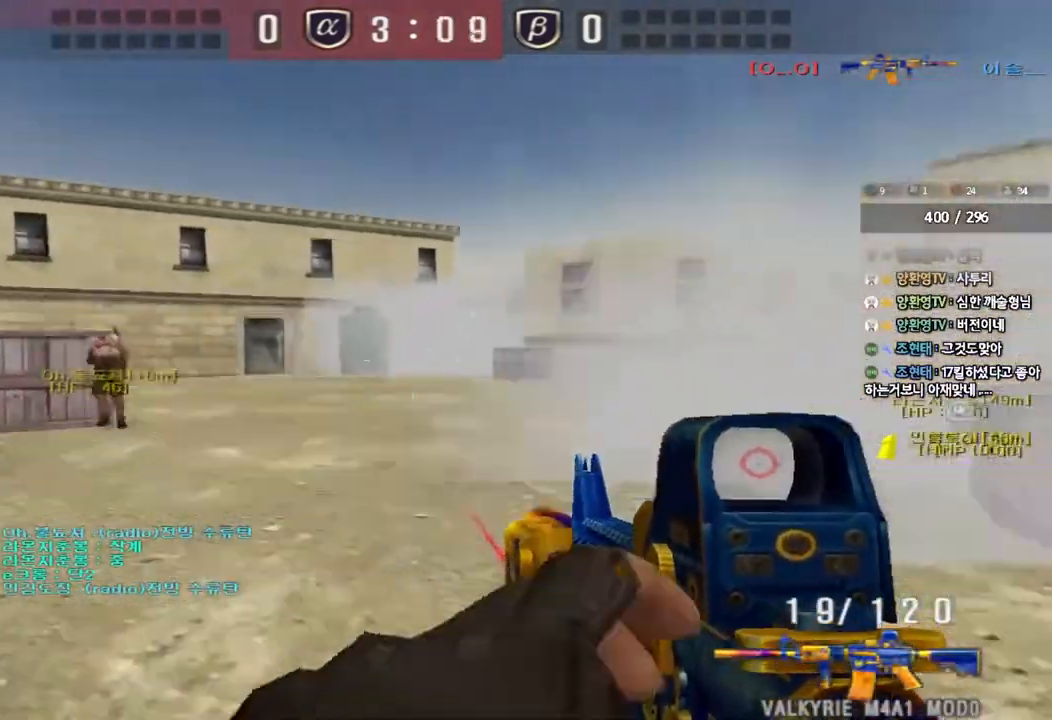
{"keys": ["ctrl"], "events": [[17, "r", "down"], [133, "r", "up"], [183, "ctrl", "down"], [200, "w", "up"], [217, "a", "up"], [300, "a", "down"], [300, "ctrl", "up"], [300, "w", "down"], [483, "ctrl", "down"], [483, "w", "up"], [500, "a", "up"]]}
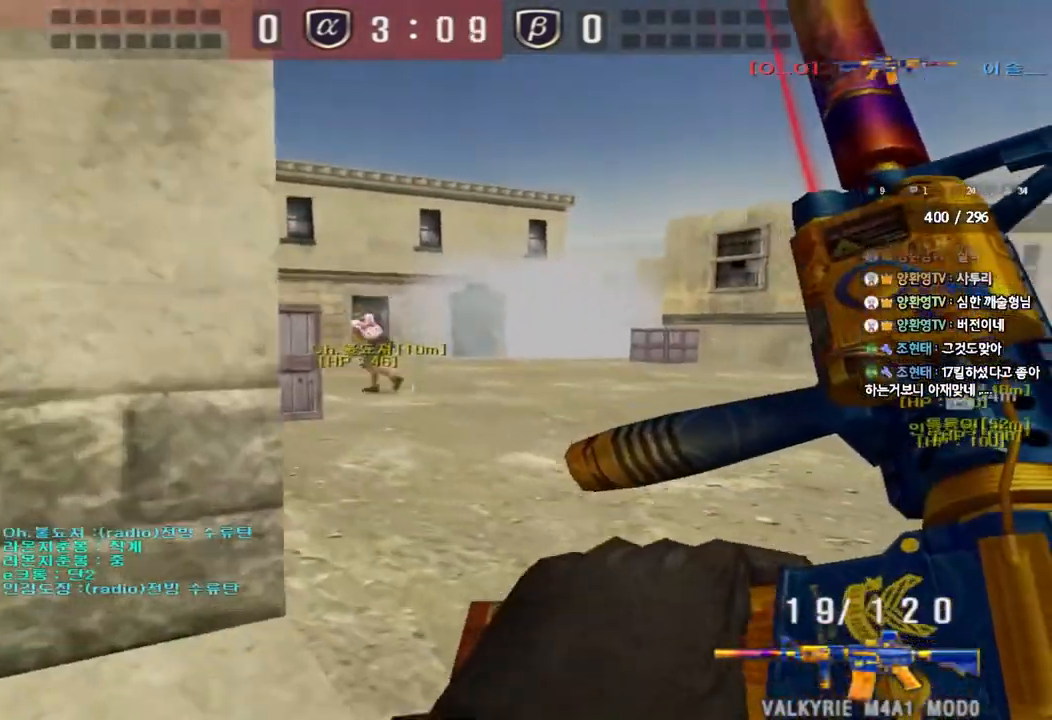
{"keys": ["shift"], "events": [[83, "ctrl", "up"], [100, "a", "down"], [100, "w", "down"], [217, "w", "up"], [250, "shift", "down"], [317, "s", "down"], [467, "s", "up"], [500, "a", "up"]]}
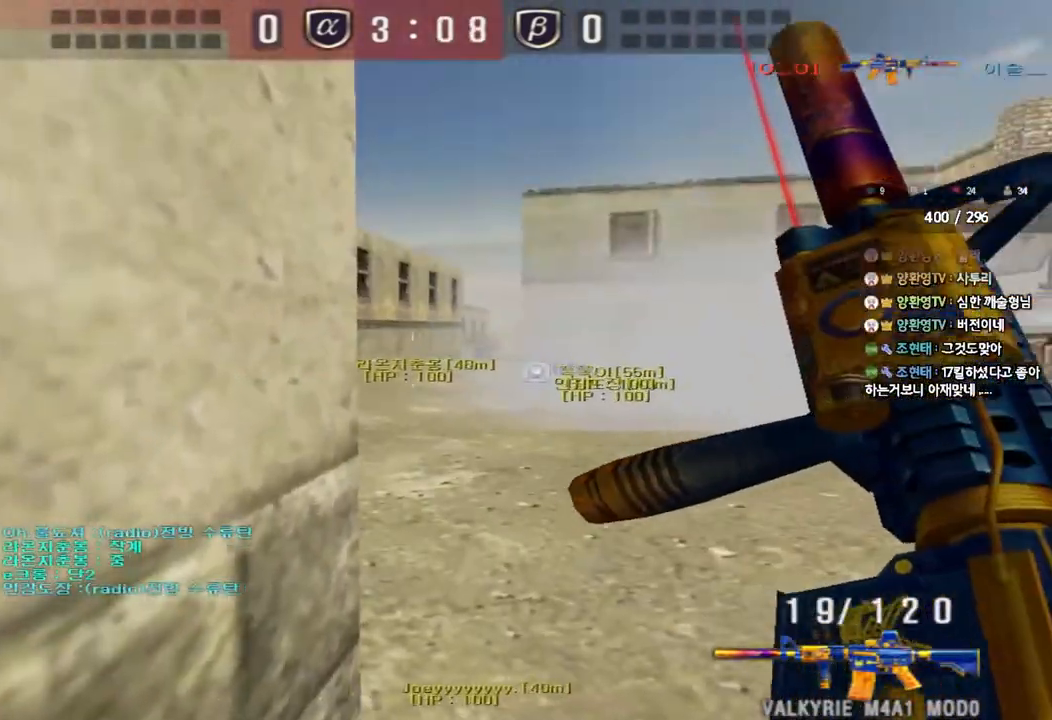
{"keys": ["shift", "tab"], "events": [[217, "tab", "down"]]}
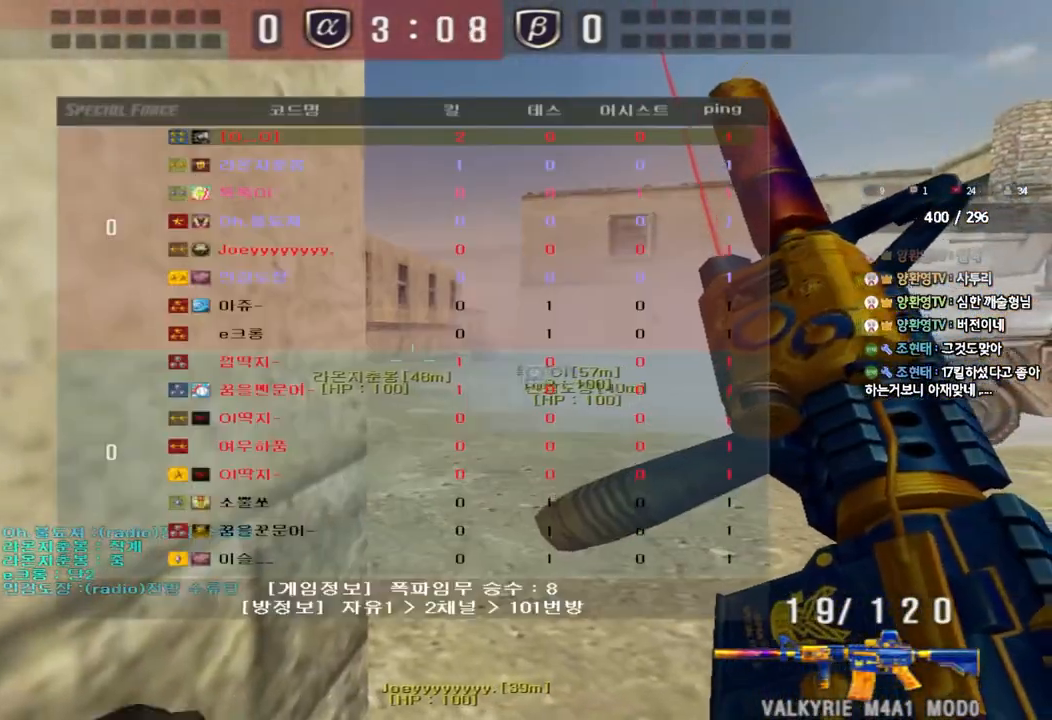
{"keys": ["shift", "tab", "w"], "events": [[150, "w", "down"]]}
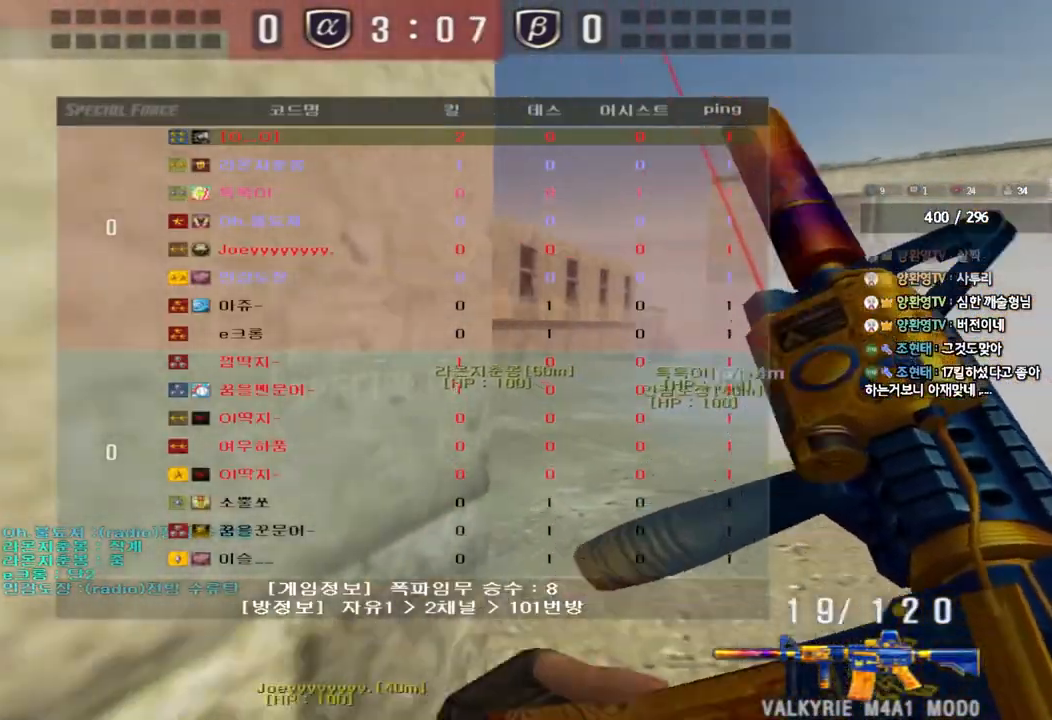
{"keys": ["ctrl"], "events": [[33, "tab", "up"], [50, "d", "down"], [100, "shift", "up"], [200, "d", "up"], [250, "a", "down"], [400, "ctrl", "down"], [417, "w", "up"], [450, "a", "up"]]}
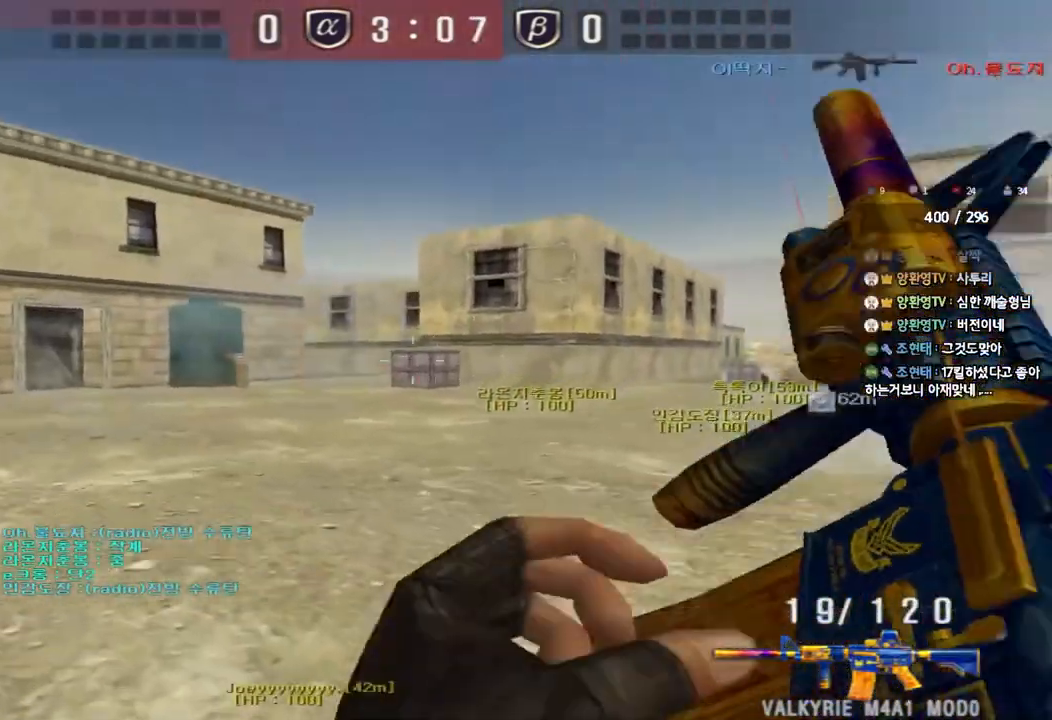
{"keys": ["d", "w"], "events": [[17, "ctrl", "up"], [33, "a", "down"], [33, "w", "down"], [233, "ctrl", "down"], [233, "w", "up"], [267, "a", "up"], [383, "w", "down"], [400, "d", "down"], [433, "ctrl", "up"]]}
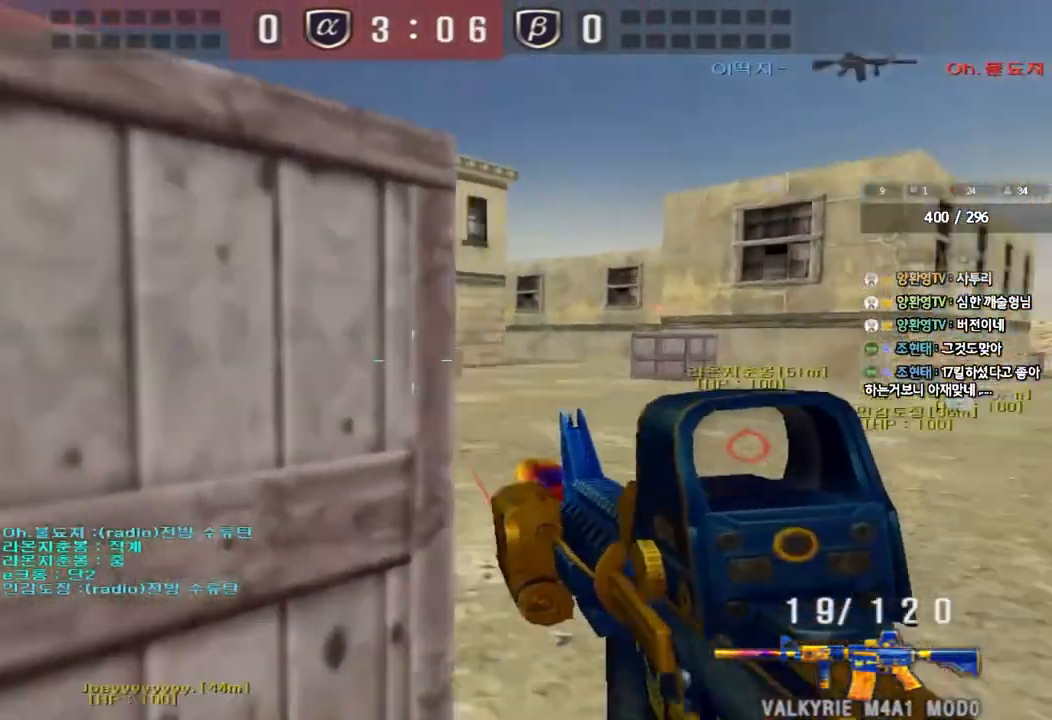
{"keys": ["a", "s"], "events": [[100, "shift", "down"], [117, "d", "up"], [117, "w", "up"], [150, "space", "down"], [233, "d", "down"], [233, "s", "down"], [233, "shift", "up"], [267, "space", "up"], [333, "a", "down"], [350, "d", "up"]]}
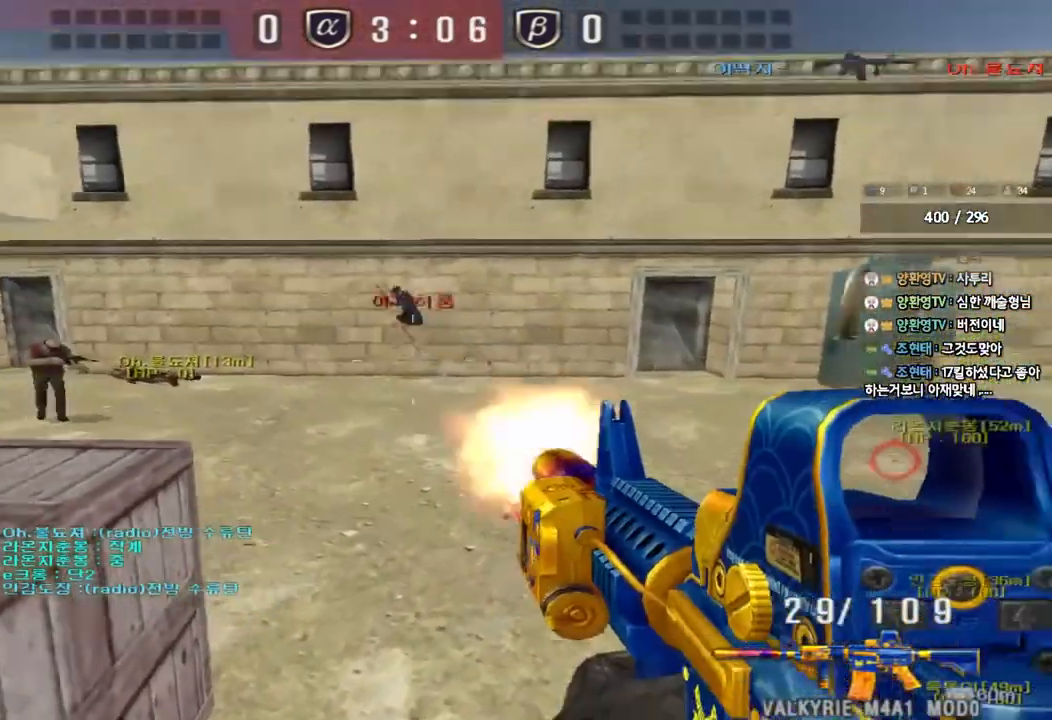
{"keys": ["d", "s", "space"], "events": [[350, "s", "up"], [367, "ctrl", "down"], [367, "space", "down"], [400, "a", "up"], [433, "s", "down"], [450, "d", "down"], [483, "ctrl", "up"]]}
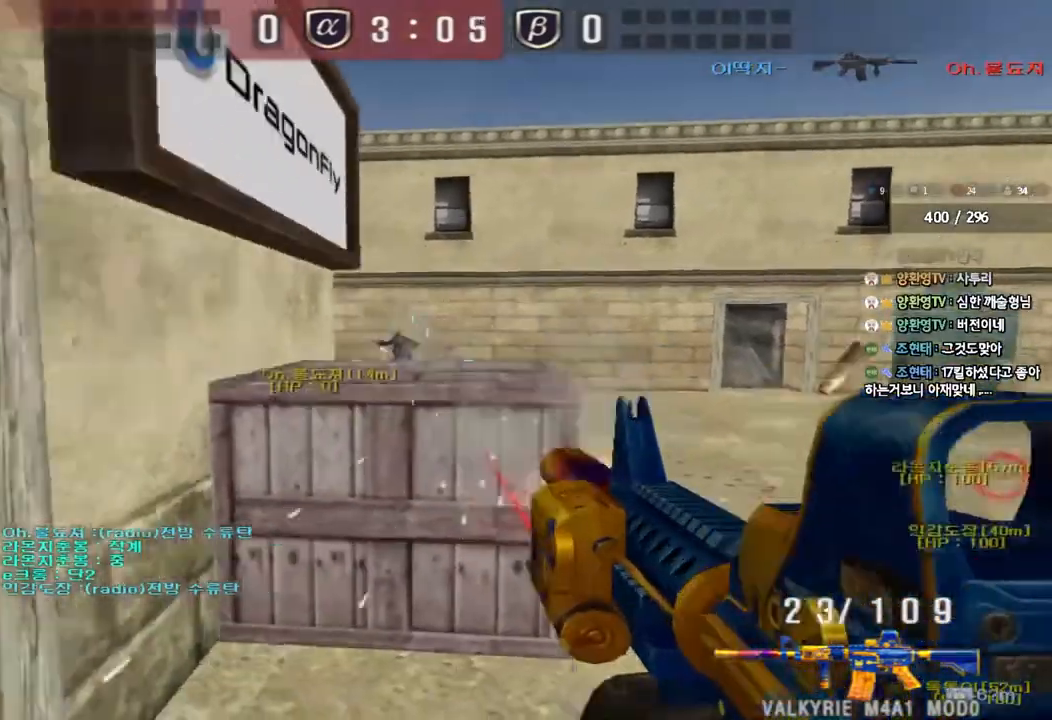
{"keys": ["d", "s"], "events": [[17, "space", "up"], [67, "ctrl", "down"], [183, "ctrl", "up"], [250, "ctrl", "down"], [400, "ctrl", "up"]]}
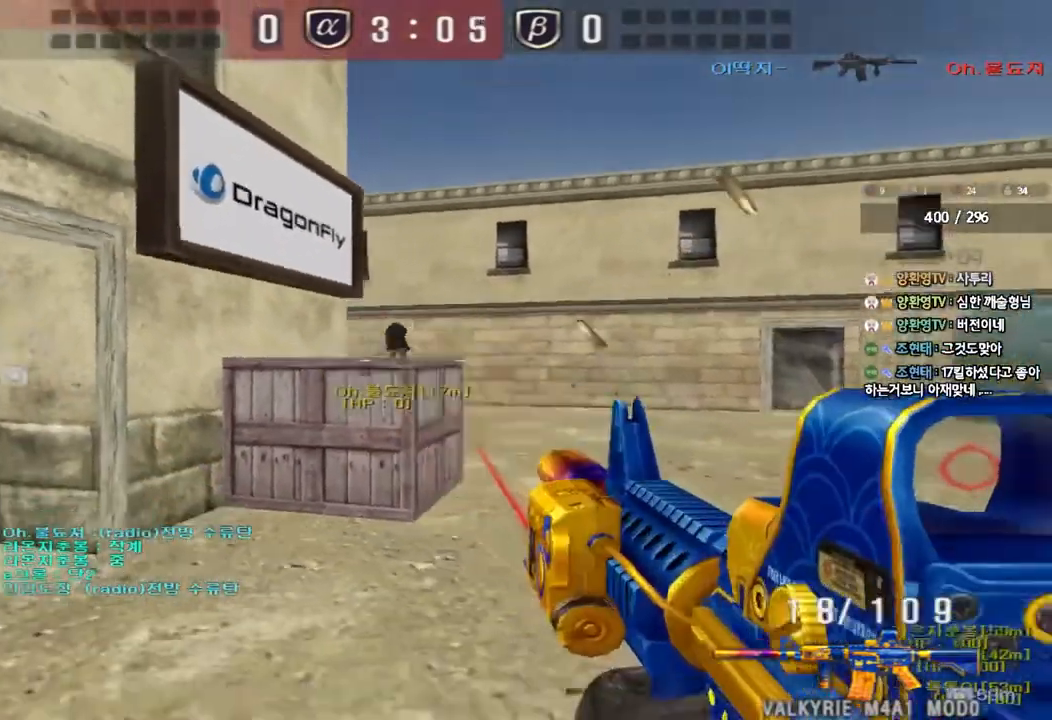
{"keys": ["a", "s"], "events": [[100, "ctrl", "down"], [117, "d", "up"], [117, "space", "down"], [133, "s", "up"], [200, "a", "down"], [200, "s", "down"], [233, "ctrl", "up"], [233, "space", "up"], [317, "ctrl", "down"], [433, "ctrl", "up"]]}
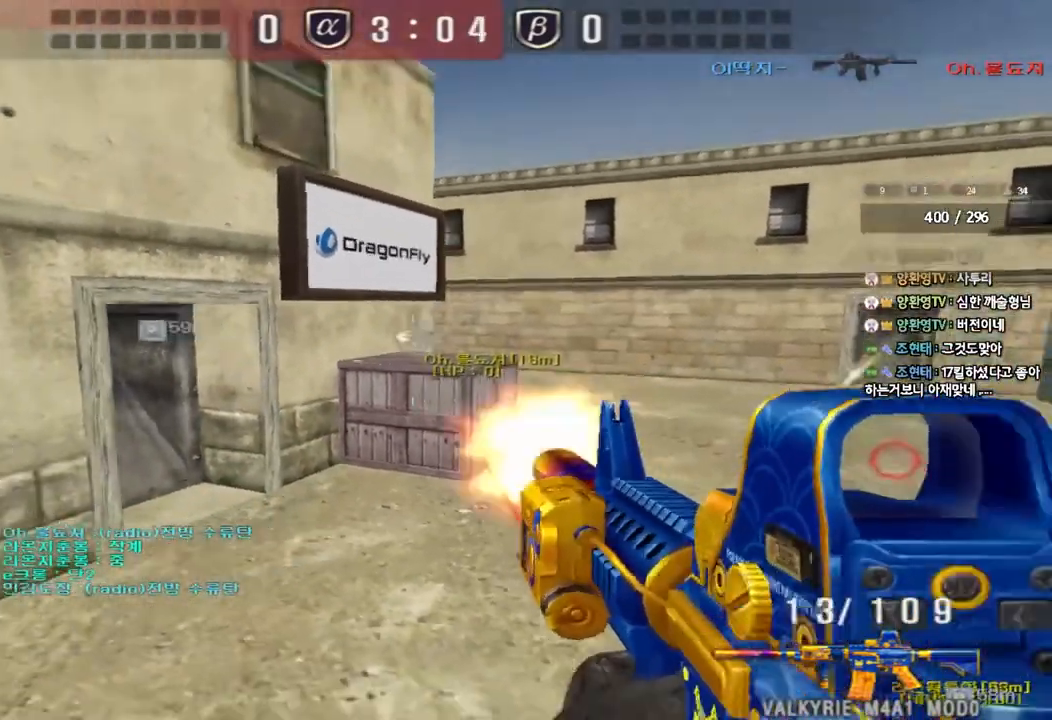
{"keys": ["a", "s"], "events": [[33, "ctrl", "down"], [133, "ctrl", "up"], [300, "ctrl", "down"], [317, "s", "up"], [350, "a", "up"], [350, "space", "down"], [400, "s", "down"], [417, "a", "down"], [417, "ctrl", "up"], [433, "space", "up"]]}
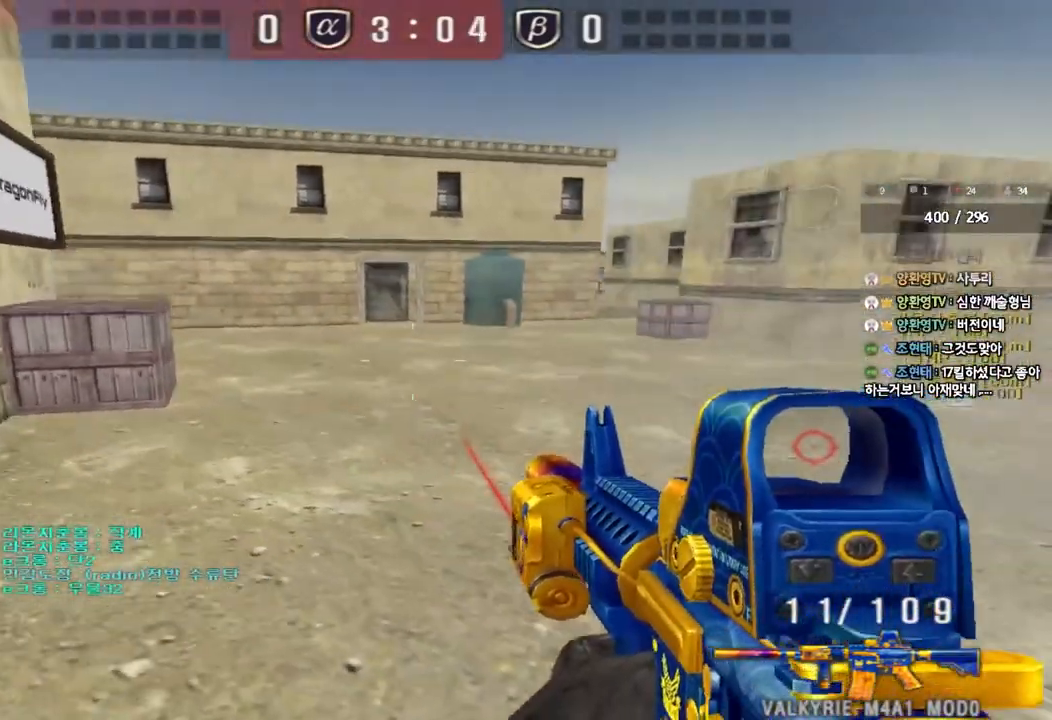
{"keys": ["d", "s"], "events": [[17, "ctrl", "down"], [50, "d", "down"], [67, "a", "up"], [83, "ctrl", "up"], [167, "ctrl", "down"], [333, "ctrl", "up"]]}
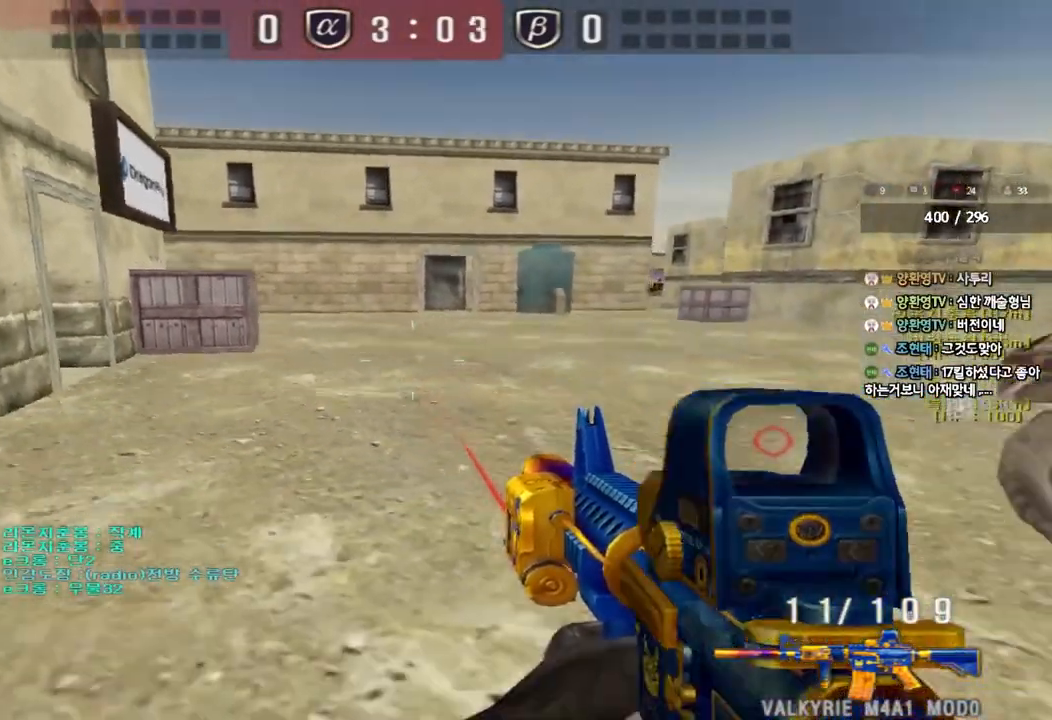
{"keys": ["shift"], "events": [[83, "shift", "down"], [117, "d", "up"], [117, "s", "up"], [150, "space", "down"], [283, "space", "up"]]}
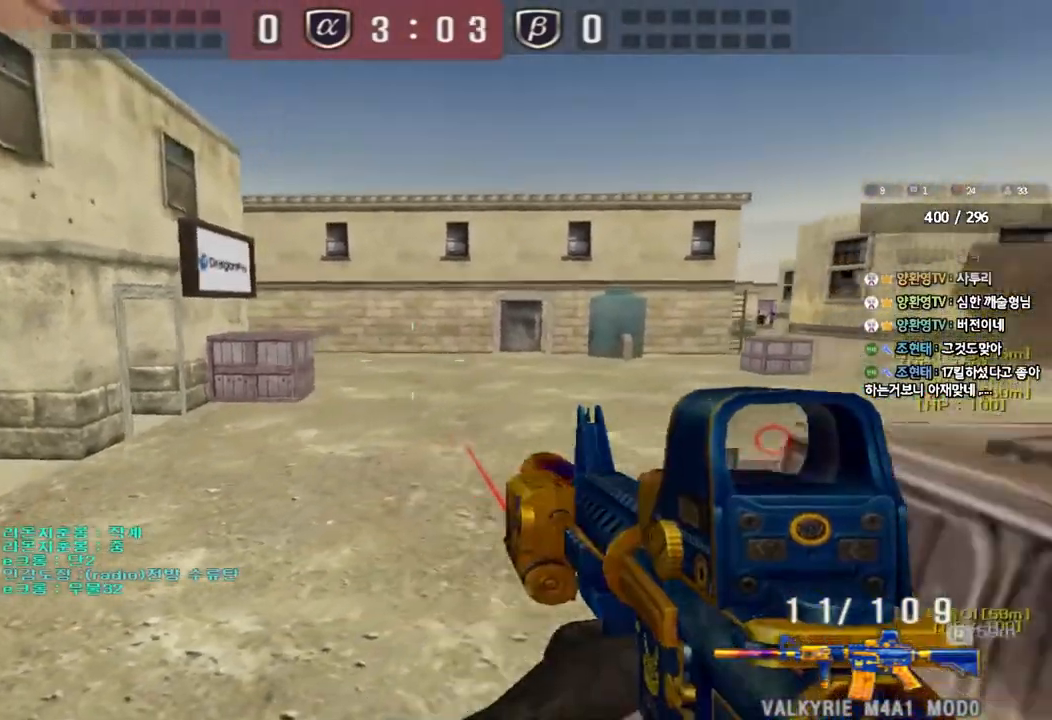
{"keys": ["d"], "events": [[33, "r", "down"], [133, "r", "up"], [183, "shift", "up"], [283, "d", "down"], [283, "s", "down"], [500, "s", "up"]]}
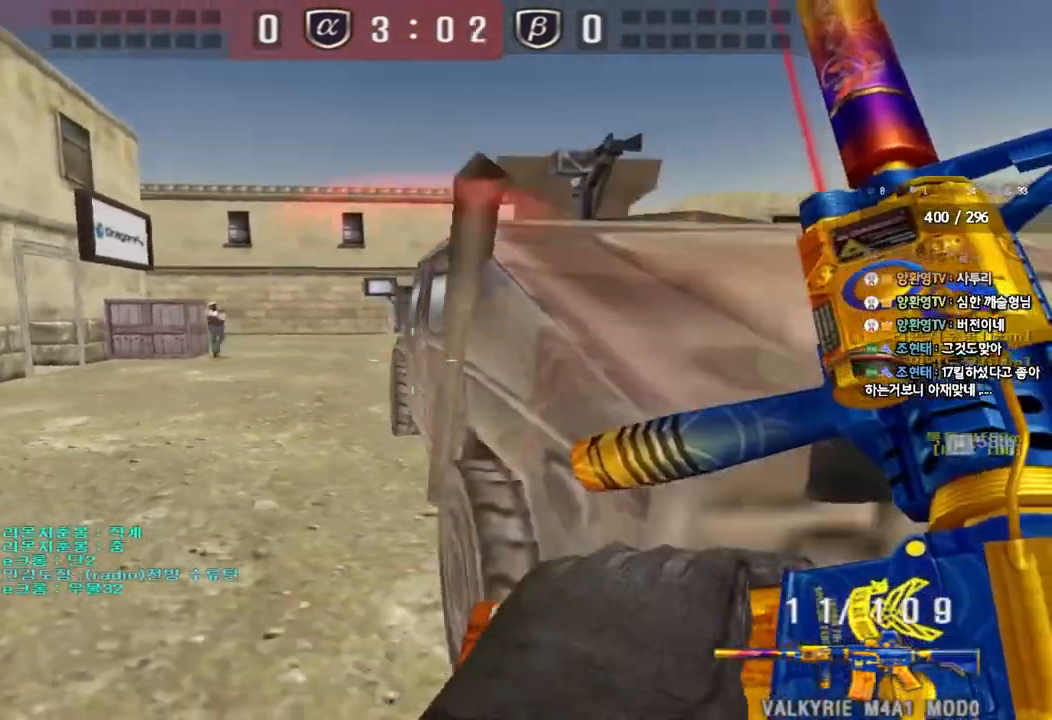
{"keys": [], "events": [[367, "d", "up"]]}
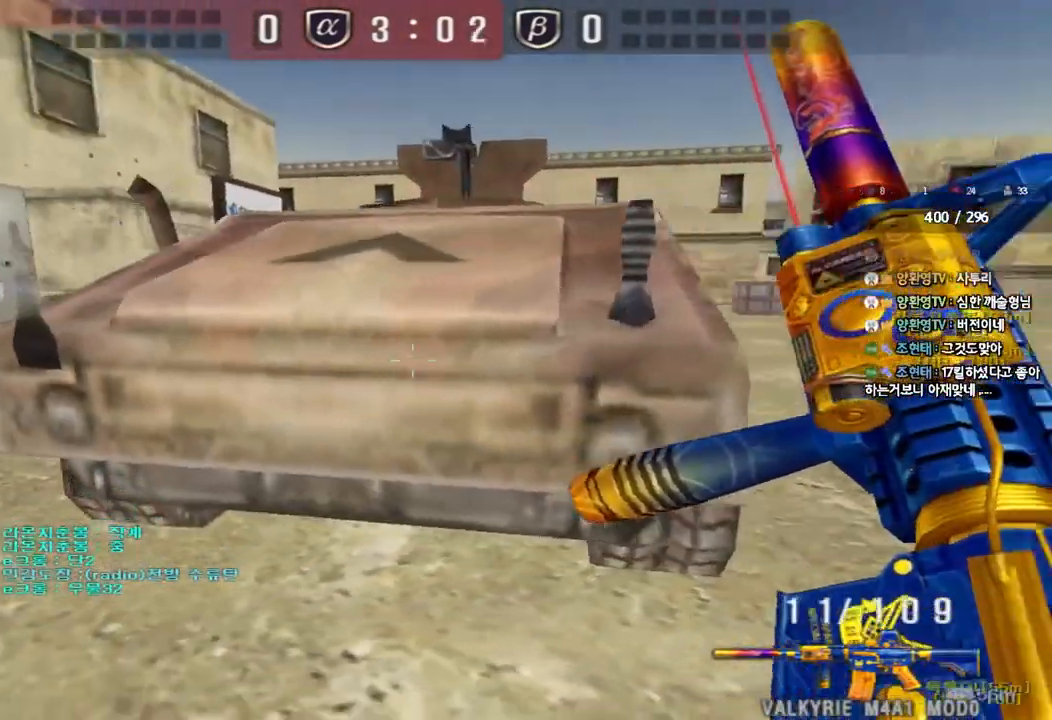
{"keys": ["a", "ctrl"], "events": [[50, "d", "down"], [50, "w", "down"], [217, "d", "up"], [233, "ctrl", "down"], [233, "w", "up"], [283, "space", "down"], [333, "a", "down"], [333, "s", "down"], [350, "ctrl", "up"], [367, "space", "up"], [433, "ctrl", "down"], [500, "s", "up"]]}
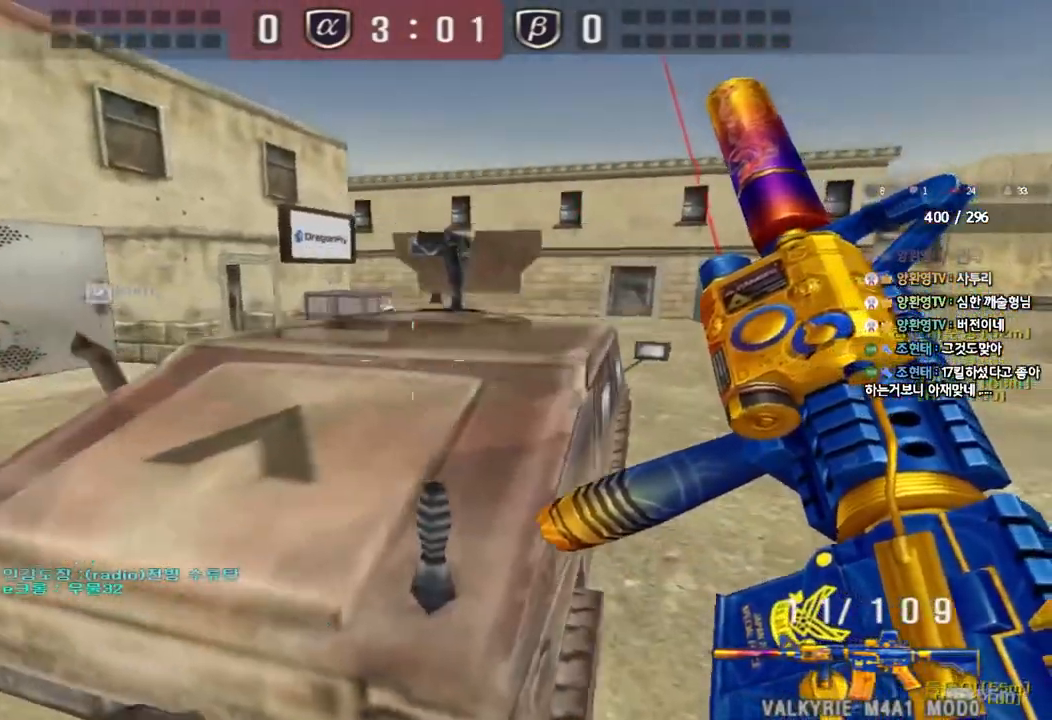
{"keys": ["a", "space"], "events": [[67, "a", "up"], [83, "ctrl", "up"], [117, "d", "down"], [167, "w", "down"], [183, "ctrl", "down"], [267, "ctrl", "up"], [267, "d", "up"], [317, "a", "down"], [433, "space", "down"], [467, "w", "up"]]}
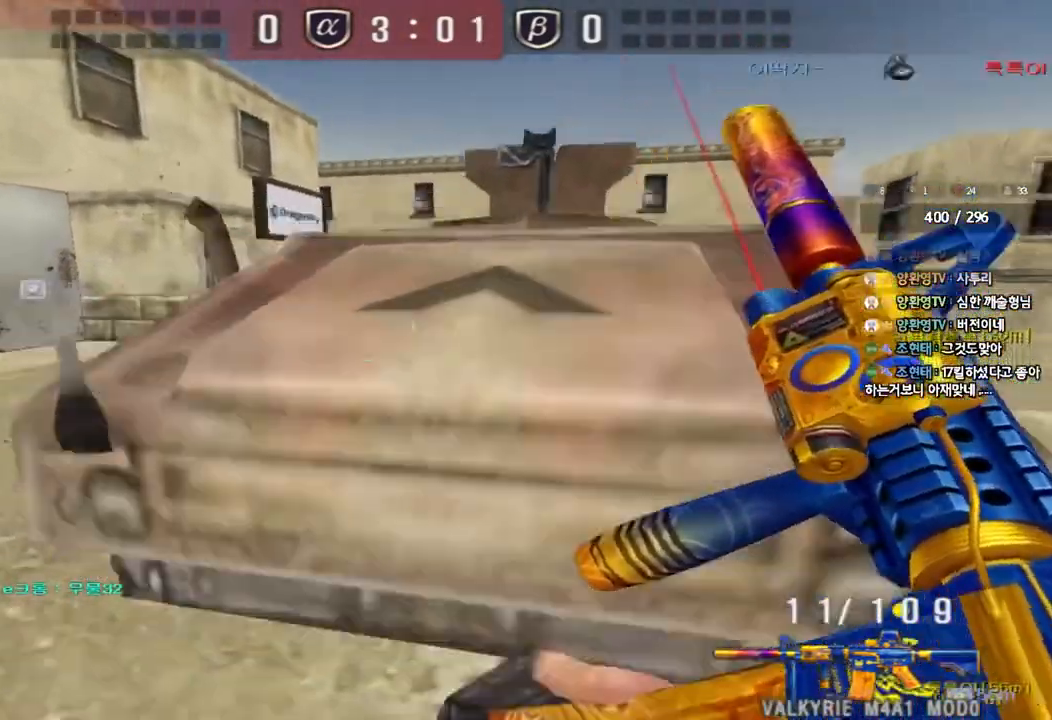
{"keys": ["a", "w"], "events": [[67, "space", "up"], [83, "s", "down"], [133, "d", "down"], [150, "a", "up"], [283, "s", "up"], [400, "w", "down"], [483, "a", "down"], [483, "d", "up"]]}
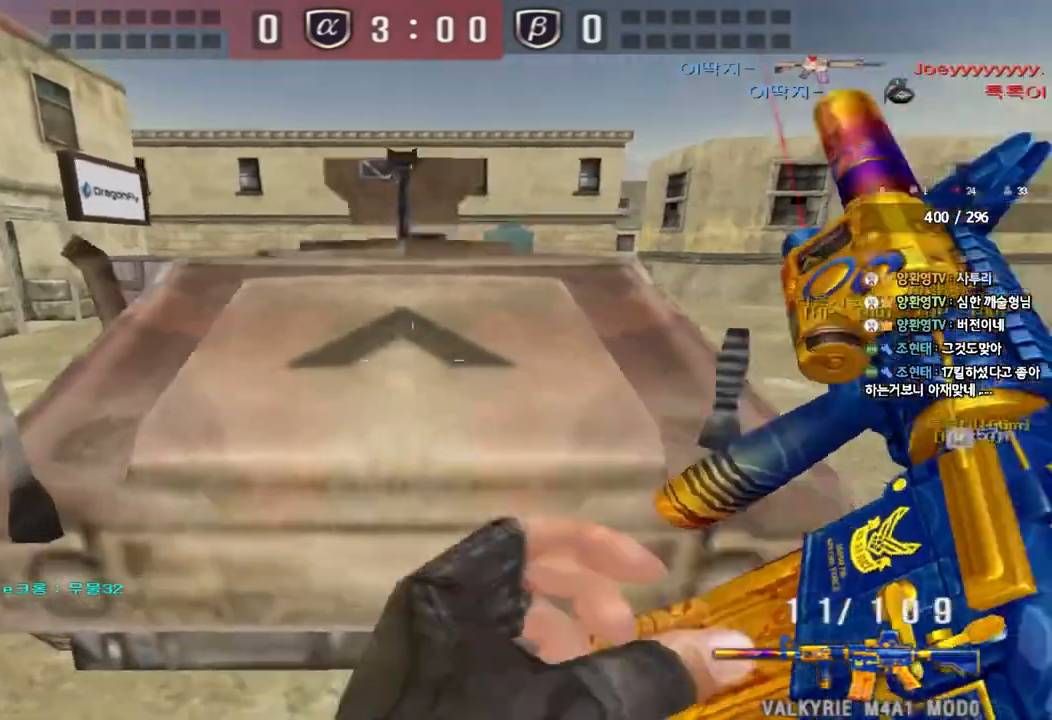
{"keys": ["ctrl", "space"], "events": [[100, "w", "up"], [150, "a", "up"], [333, "w", "down"], [350, "d", "down"], [450, "ctrl", "down"], [450, "d", "up"], [450, "space", "down"], [467, "w", "up"]]}
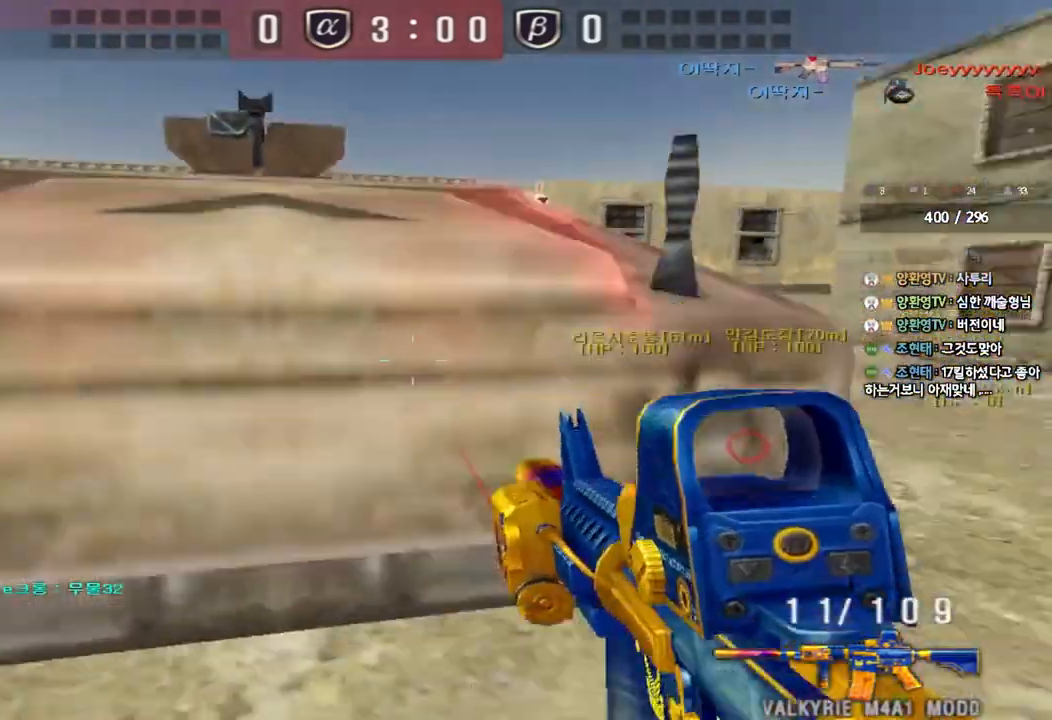
{"keys": [], "events": [[33, "d", "down"], [33, "s", "down"], [50, "ctrl", "up"], [67, "space", "up"], [133, "ctrl", "down"], [267, "ctrl", "up"], [300, "d", "up"], [300, "s", "up"]]}
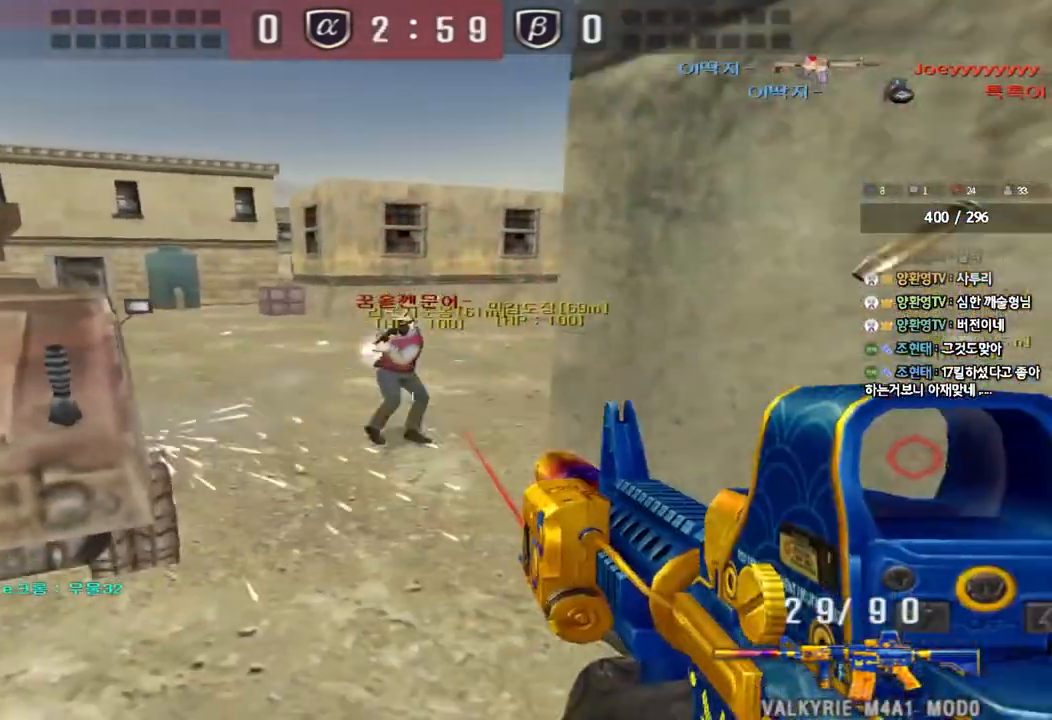
{"keys": ["a", "w"], "events": [[17, "d", "down"], [33, "w", "down"], [150, "ctrl", "down"], [150, "d", "up"], [150, "w", "up"], [267, "a", "down"], [283, "w", "down"], [333, "ctrl", "up"]]}
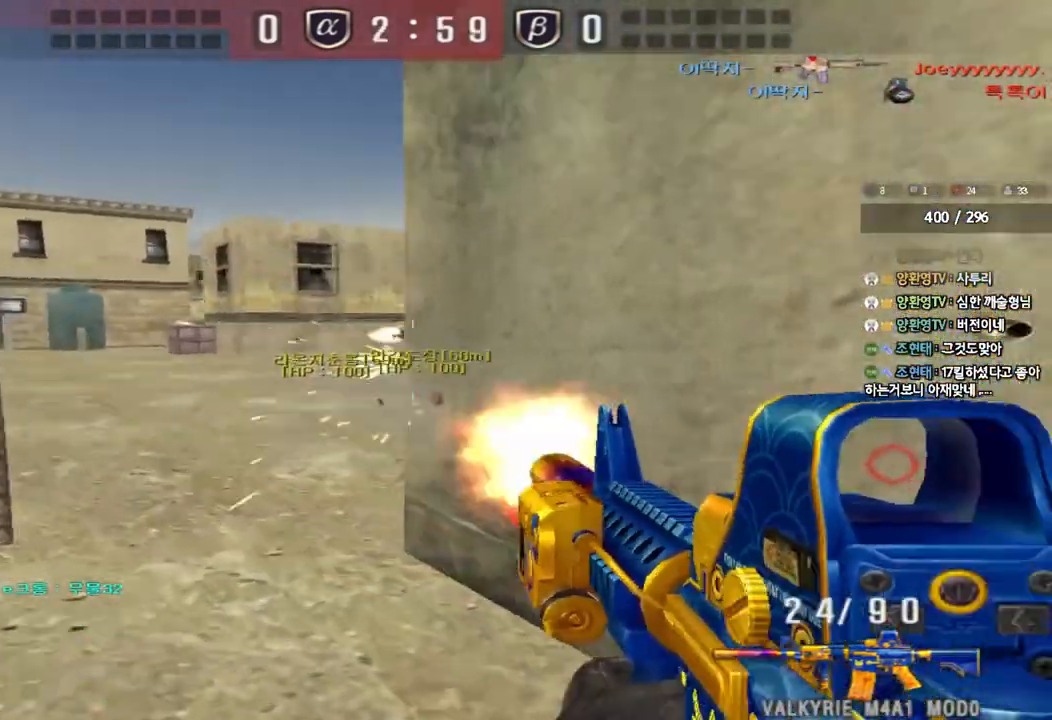
{"keys": ["ctrl"], "events": [[67, "ctrl", "down"], [67, "w", "up"], [100, "a", "up"]]}
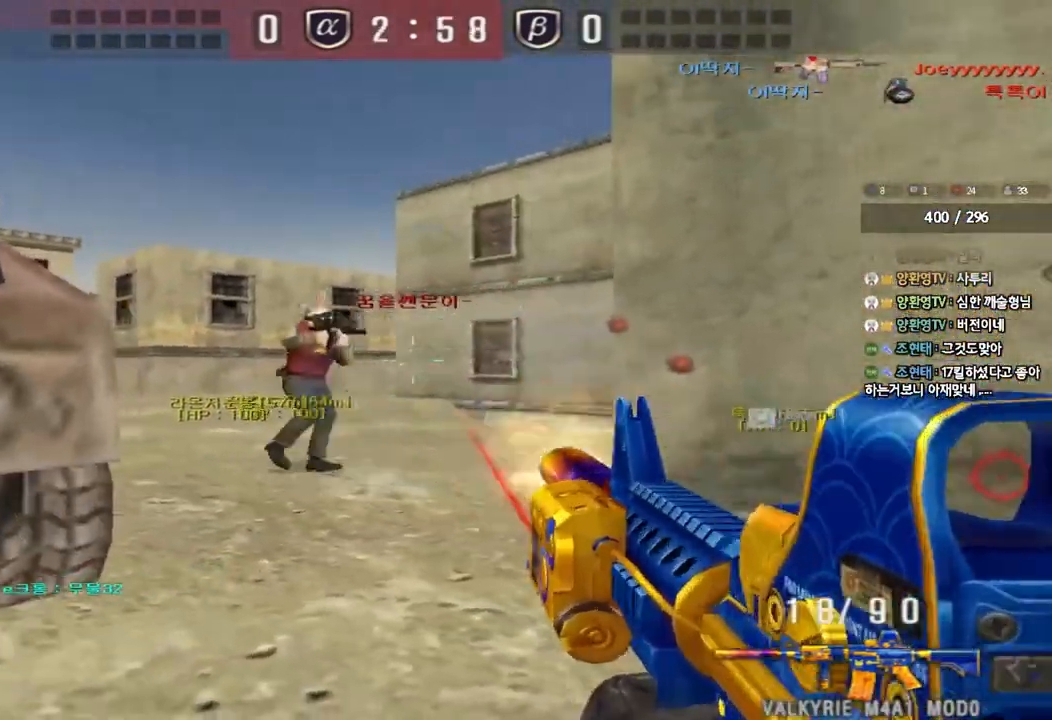
{"keys": ["d", "w"], "events": [[317, "d", "down"], [317, "w", "down"], [350, "ctrl", "up"]]}